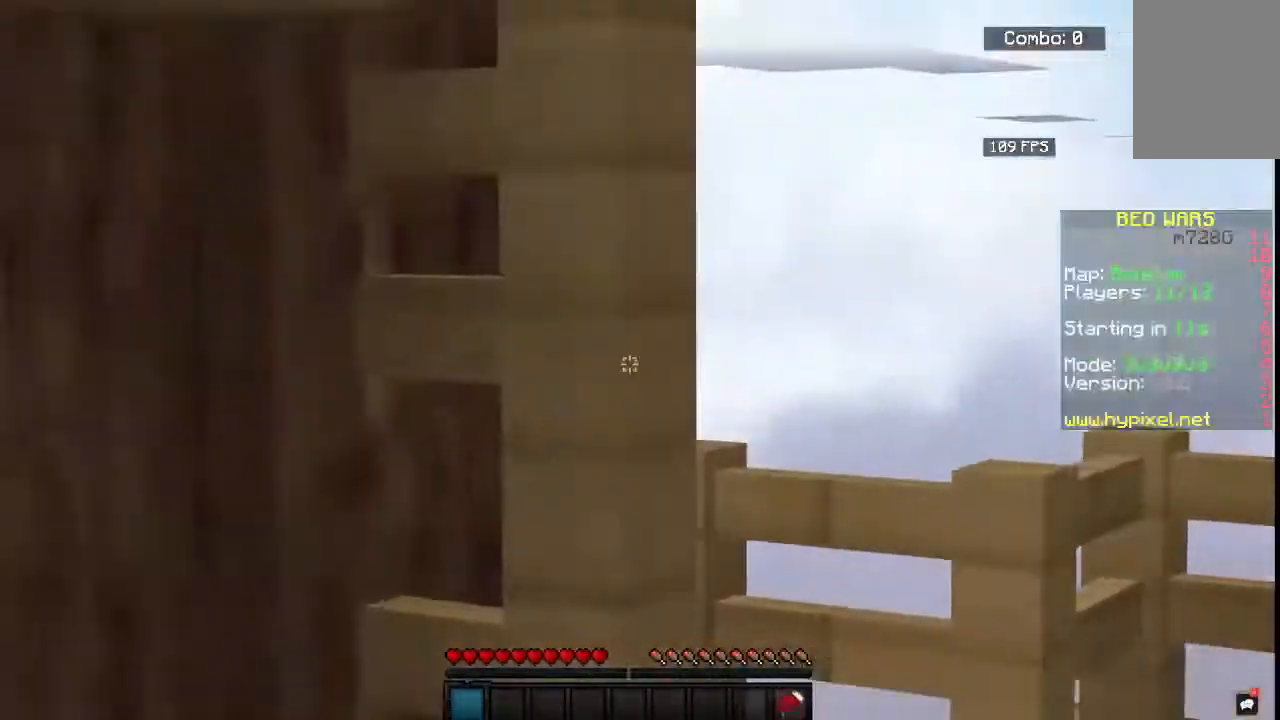
Gameplay with keyboard and mouse; each line is a JSON object with the keys and mouse buttons held at the frame after it. "events" lists presses ("down") and releases ("up") of "a", "d", "s", "space", "w", "mouse_left" and "mouse_right" between this image and that frame as [ms after this image, input, new state], when the widget could be followed in between. "mouse_left", "mouse_right" = the "left", "right" buttons of the "mouse" list. No other keys are recorded. Fast repeated clicks can show as one long hold. Mouse movement is not recorded.
{"keys": ["a", "w"], "mouse": [], "events": []}
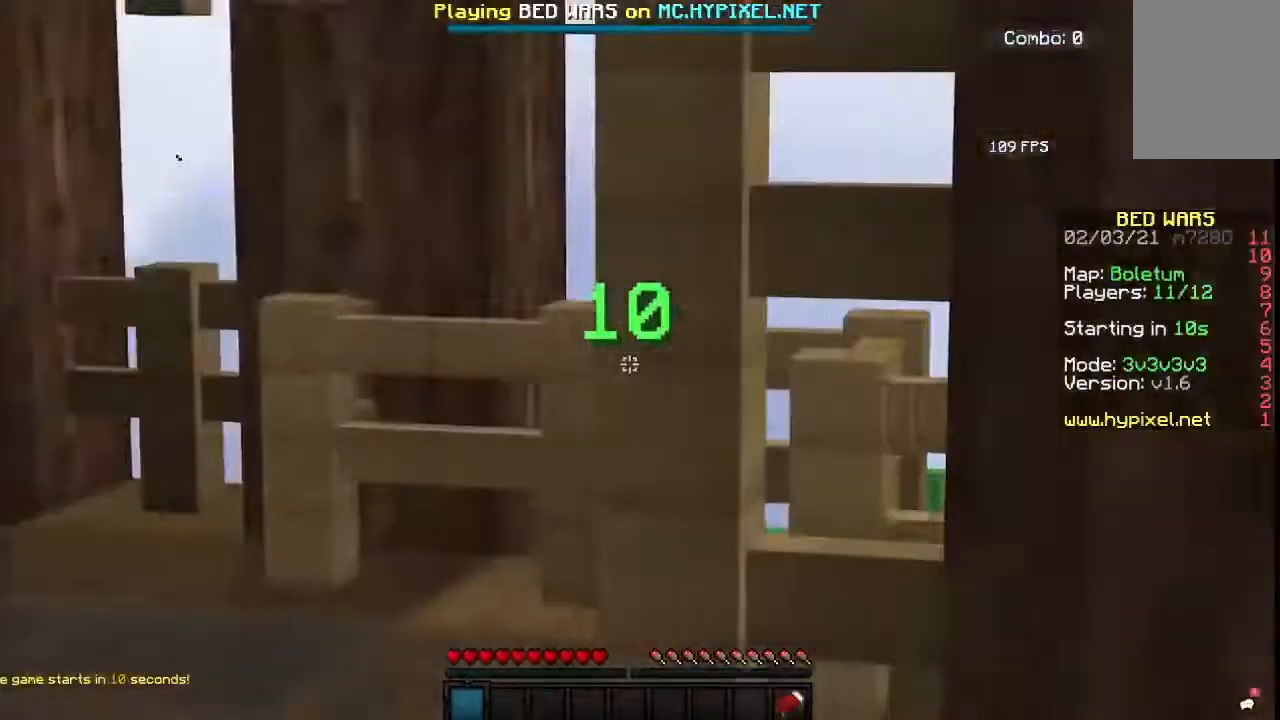
{"keys": ["w"], "mouse": [], "events": [[183, "a", "up"]]}
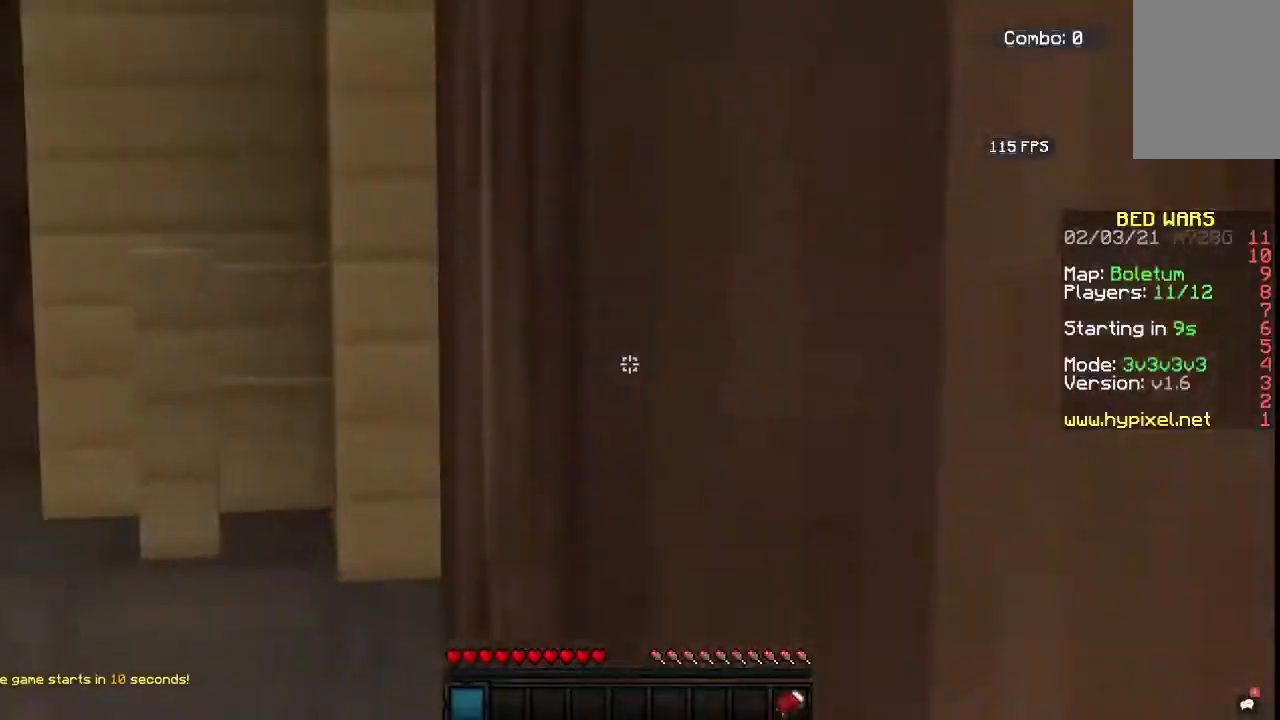
{"keys": ["w"], "mouse": [], "events": []}
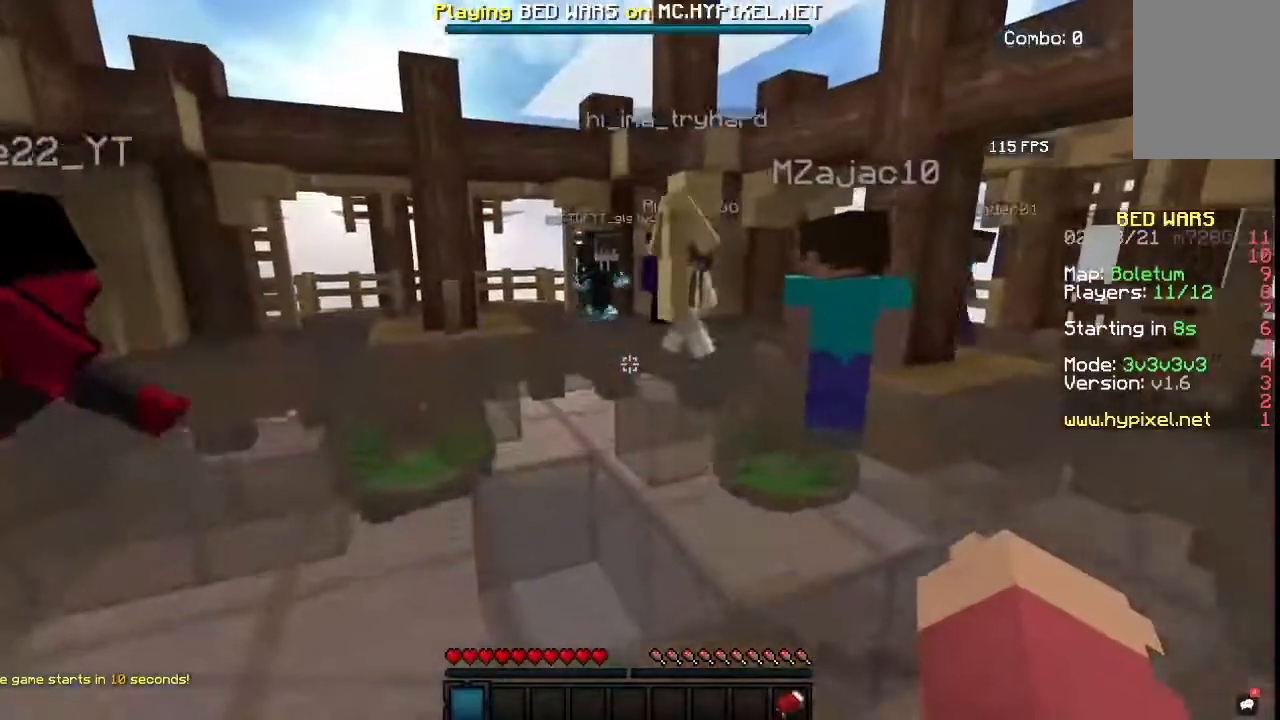
{"keys": ["w"], "mouse": [], "events": []}
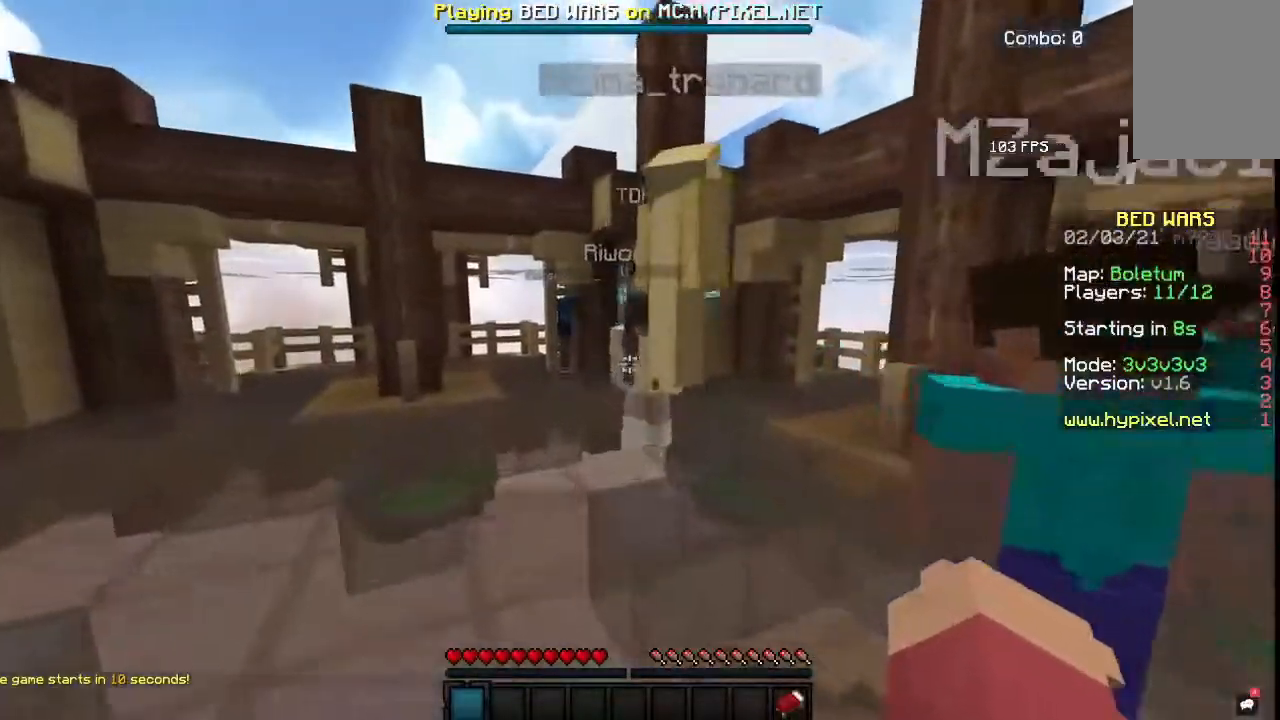
{"keys": ["w"], "mouse": [], "events": []}
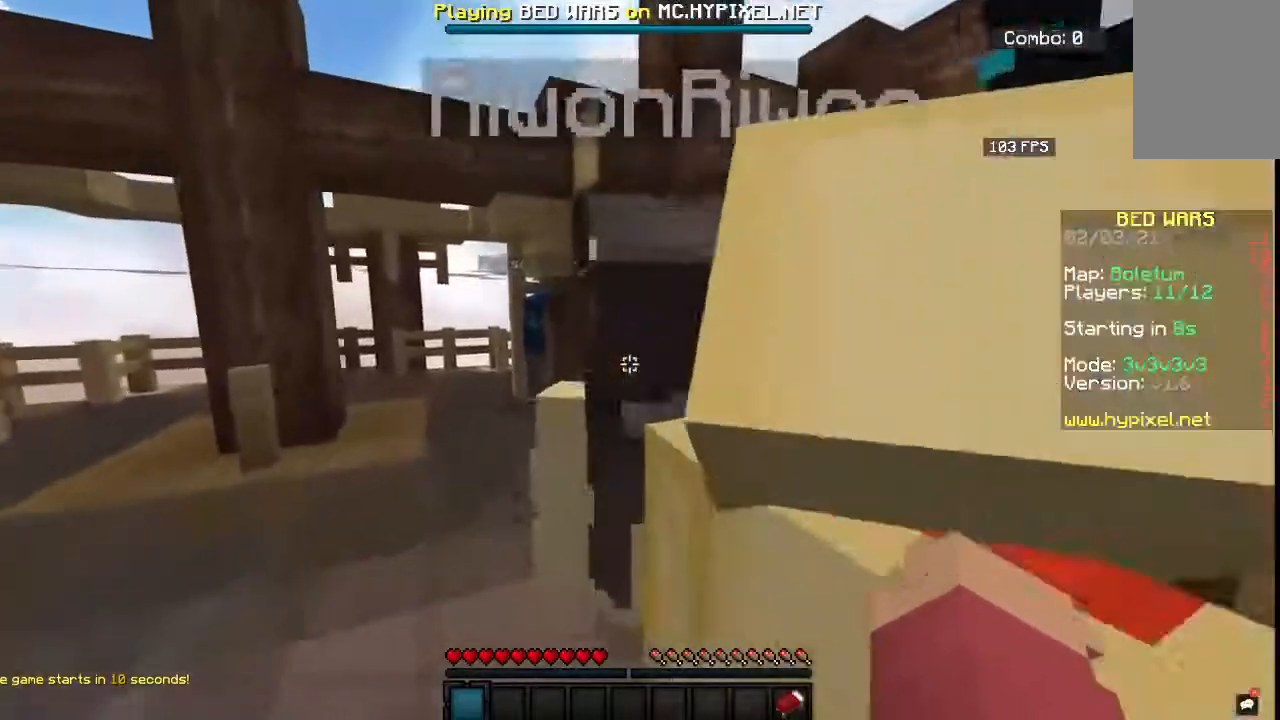
{"keys": [], "mouse": [], "events": [[167, "w", "up"]]}
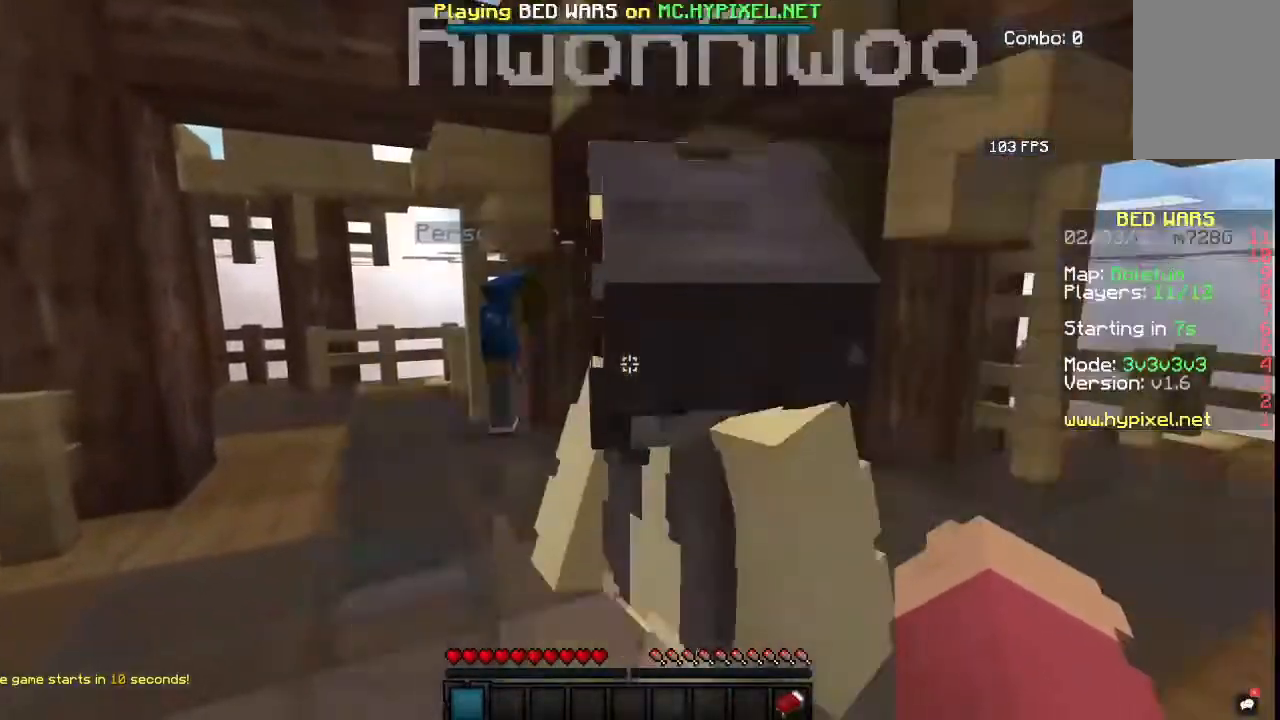
{"keys": [], "mouse": [], "events": []}
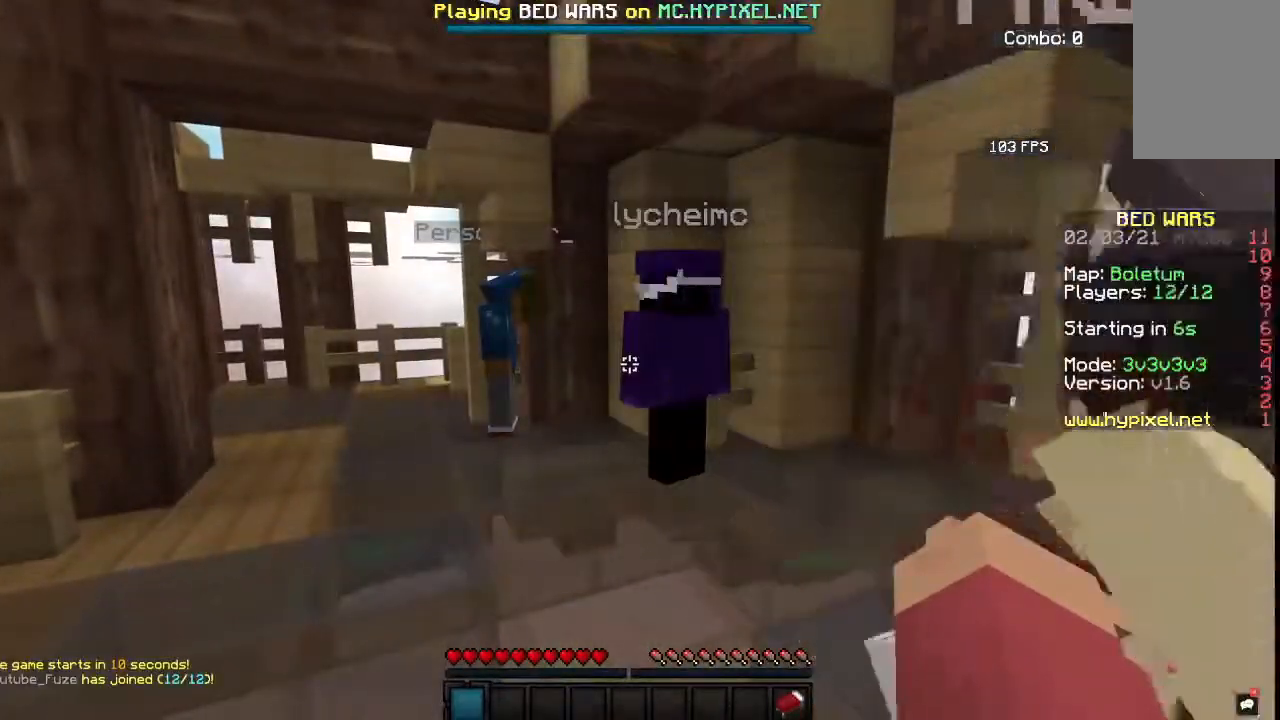
{"keys": [], "mouse": [], "events": []}
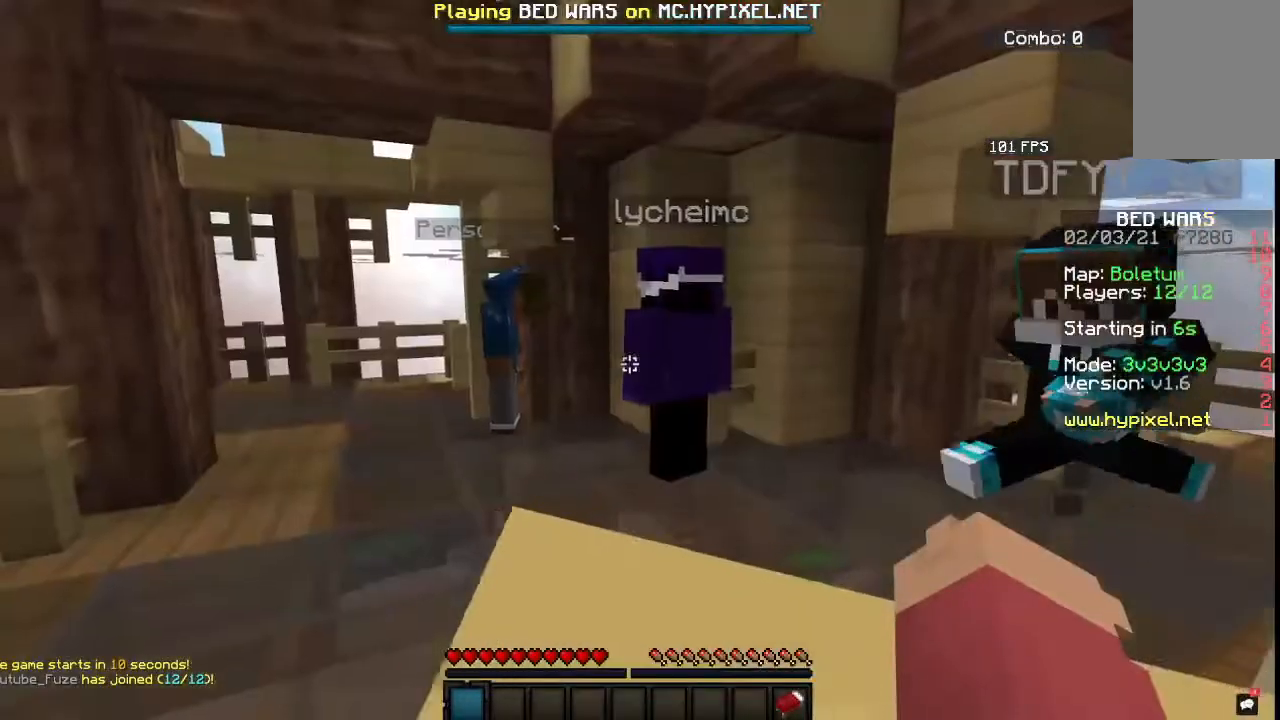
{"keys": [], "mouse": [], "events": []}
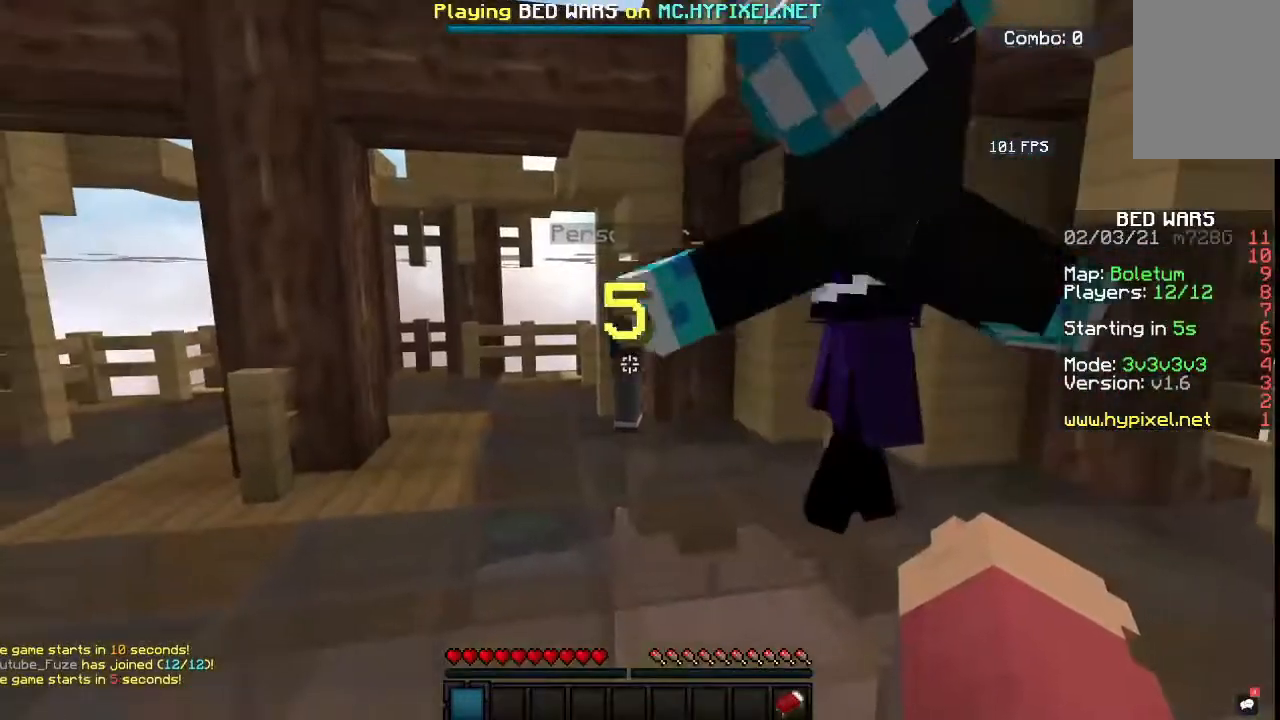
{"keys": [], "mouse": [], "events": []}
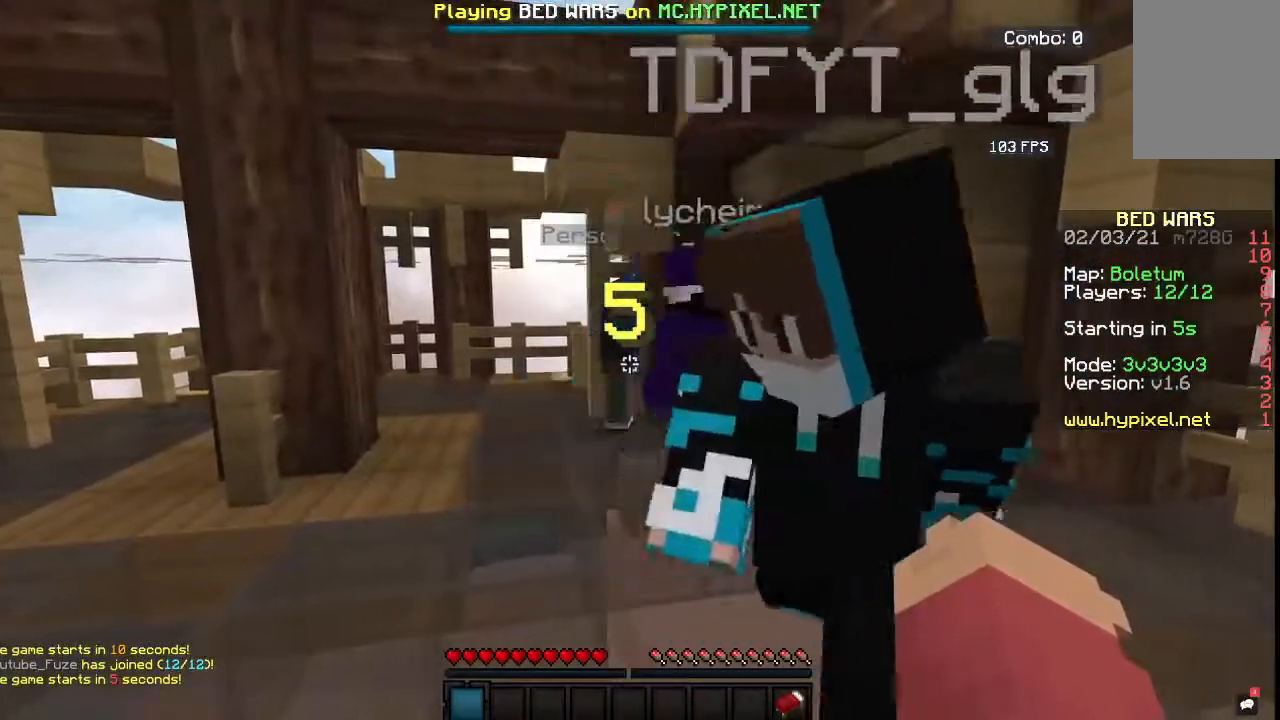
{"keys": ["w"], "mouse": [], "events": [[267, "w", "down"]]}
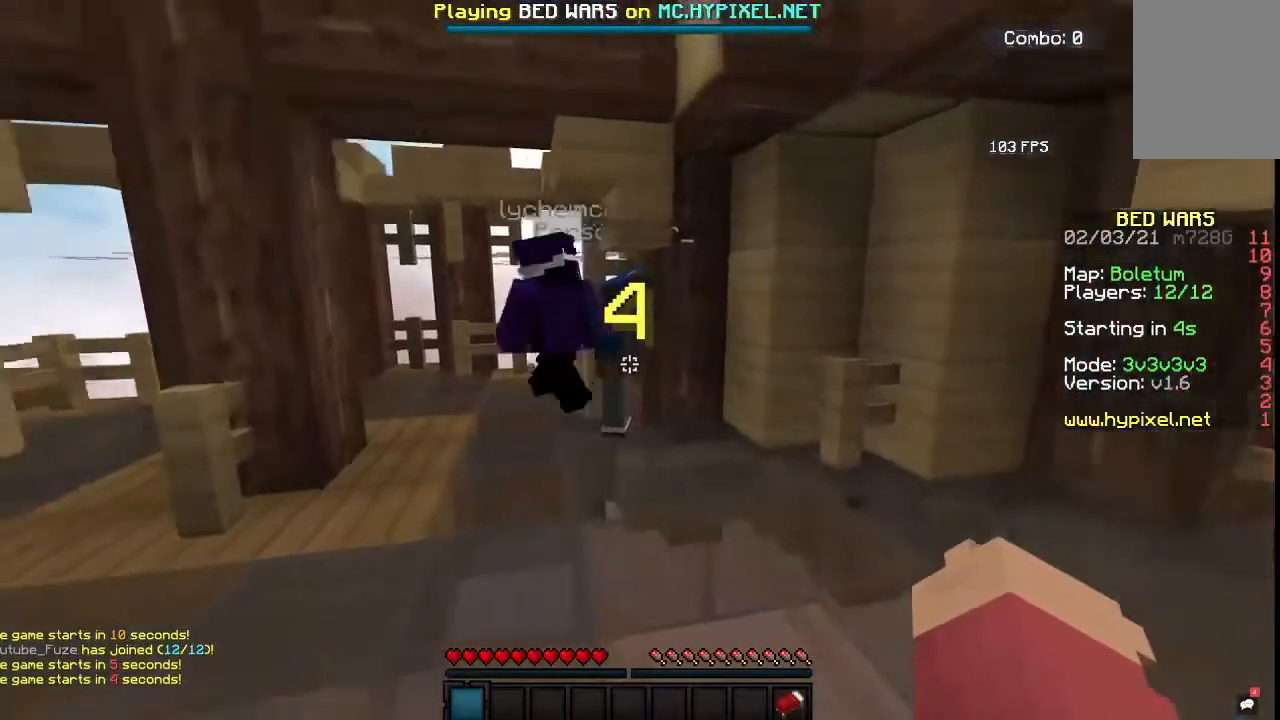
{"keys": ["w"], "mouse": ["left"], "events": [[117, "mouse_right", "down"], [200, "mouse_left", "down"], [217, "mouse_right", "up"], [300, "mouse_right", "down"], [350, "mouse_left", "up"], [400, "mouse_left", "down"], [417, "mouse_right", "up"]]}
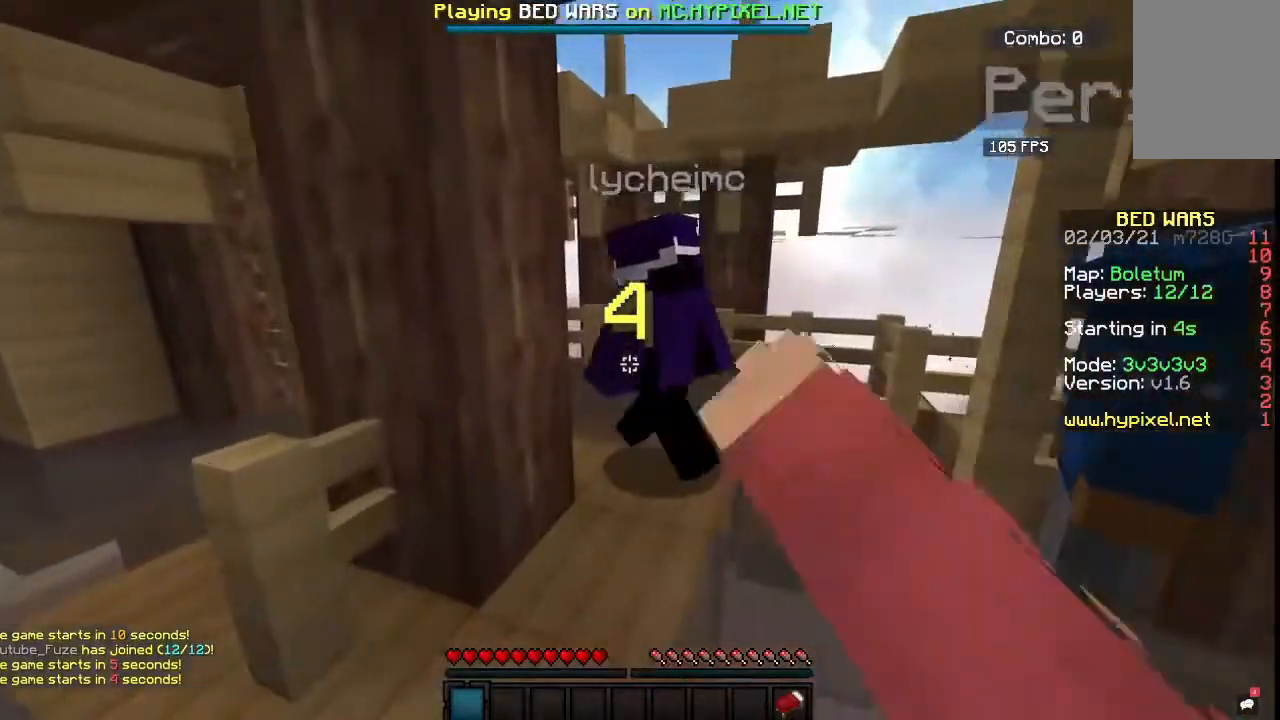
{"keys": ["w"], "mouse": ["left"]}
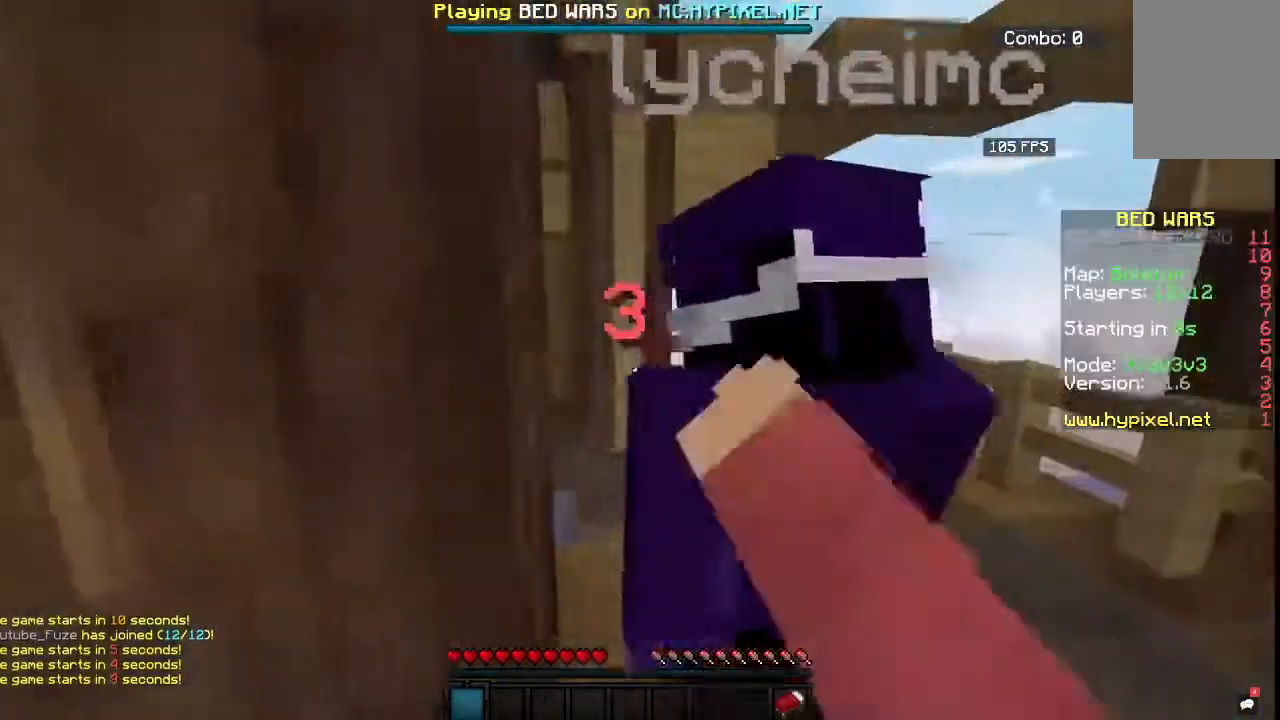
{"keys": ["w"], "mouse": ["left"], "events": [[17, "mouse_right", "down"], [83, "d", "down"], [133, "mouse_right", "up"], [200, "mouse_right", "down"], [217, "mouse_left", "up"], [300, "mouse_left", "down"], [317, "mouse_right", "up"], [400, "mouse_left", "up"], [450, "d", "up"], [467, "mouse_left", "down"]]}
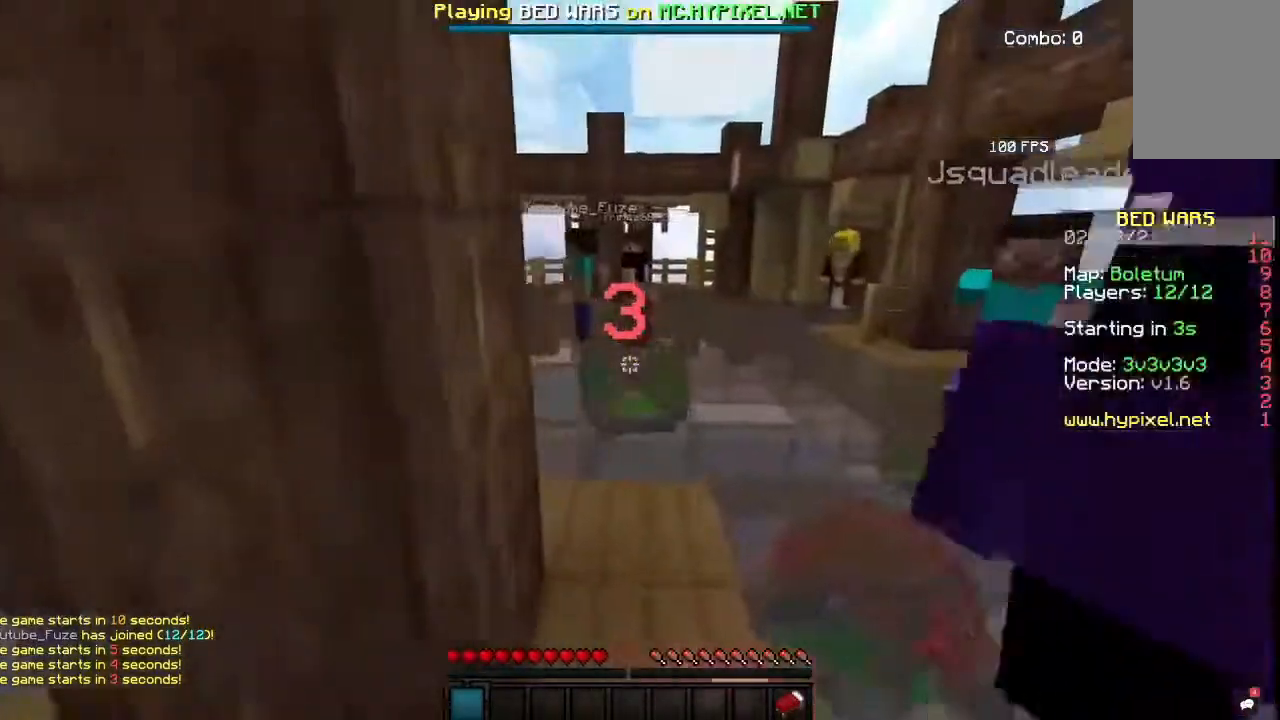
{"keys": ["w"], "mouse": [], "events": [[67, "d", "down"], [117, "mouse_left", "up"], [200, "d", "up"]]}
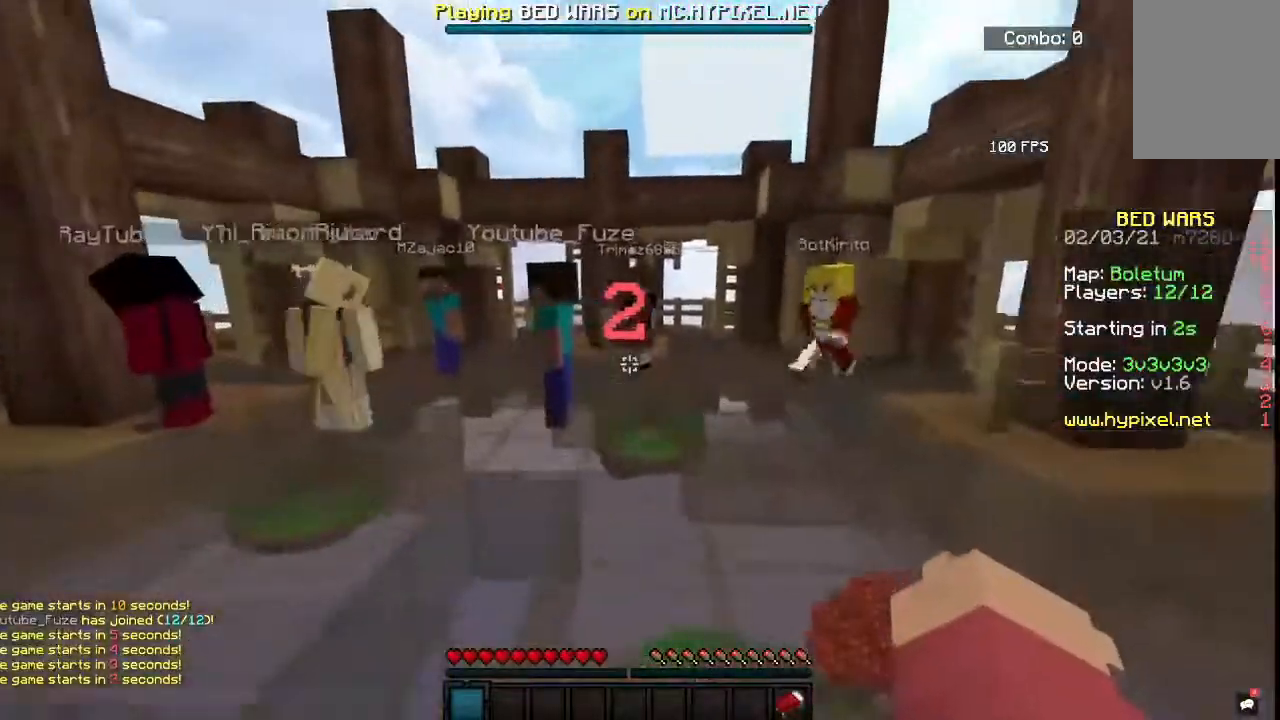
{"keys": ["w"], "mouse": [], "events": []}
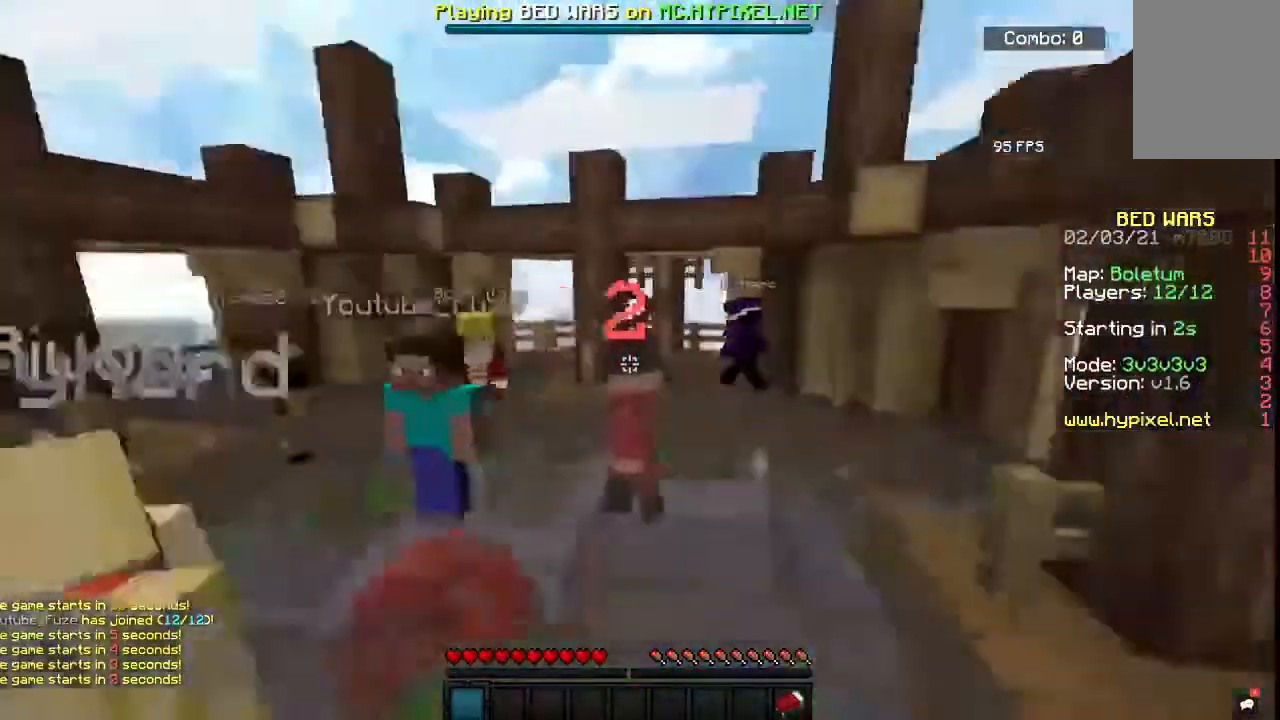
{"keys": ["w"], "mouse": [], "events": []}
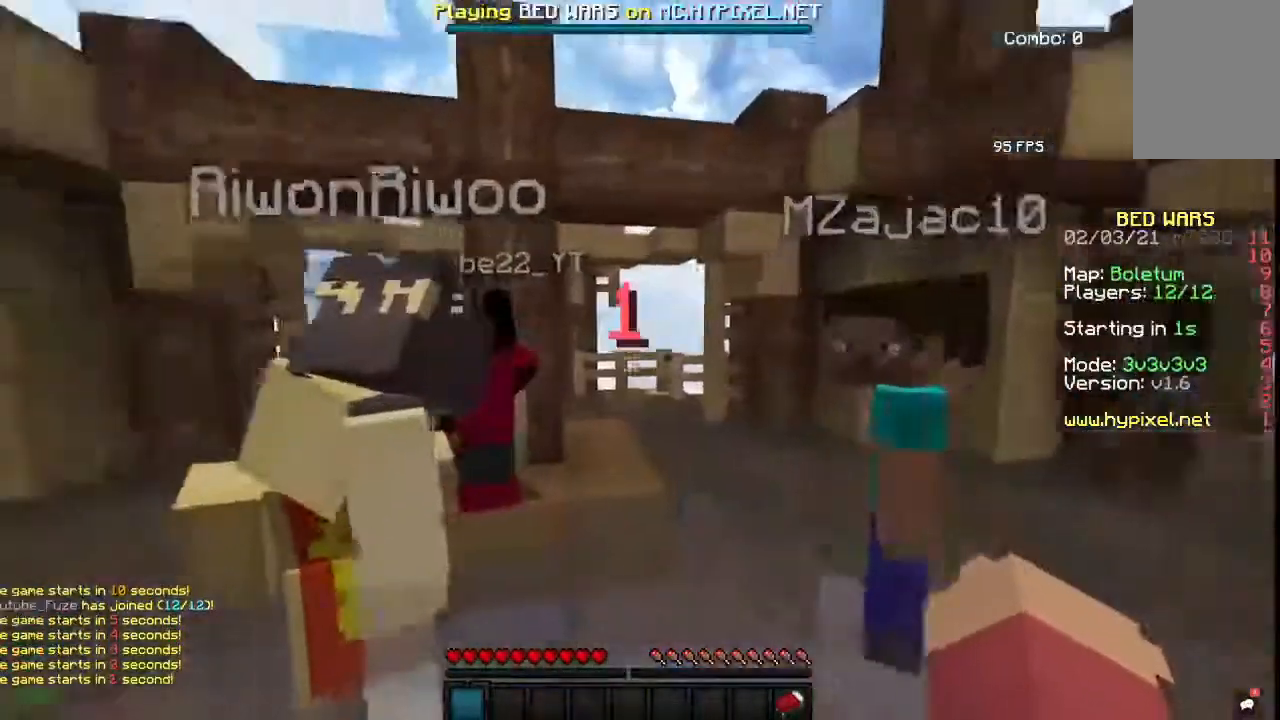
{"keys": ["space", "w"], "mouse": [], "events": [[417, "space", "down"]]}
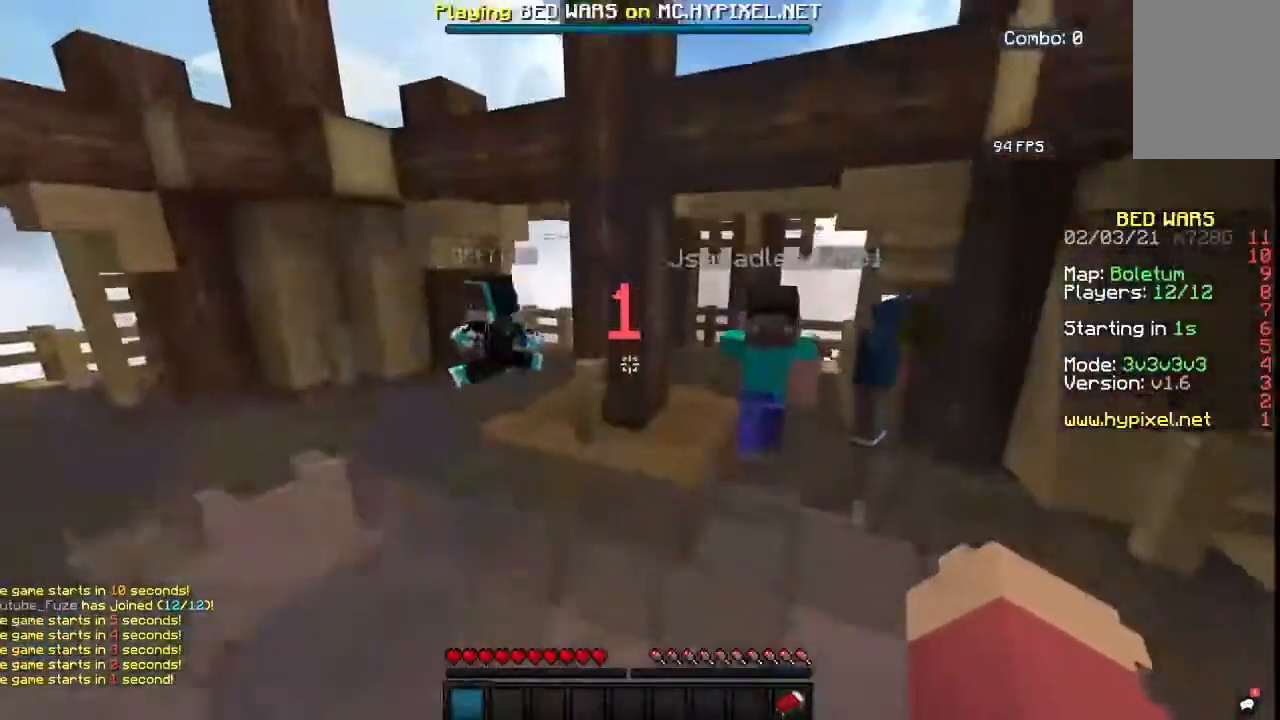
{"keys": ["d", "w"], "mouse": [], "events": [[233, "space", "up"], [333, "d", "down"]]}
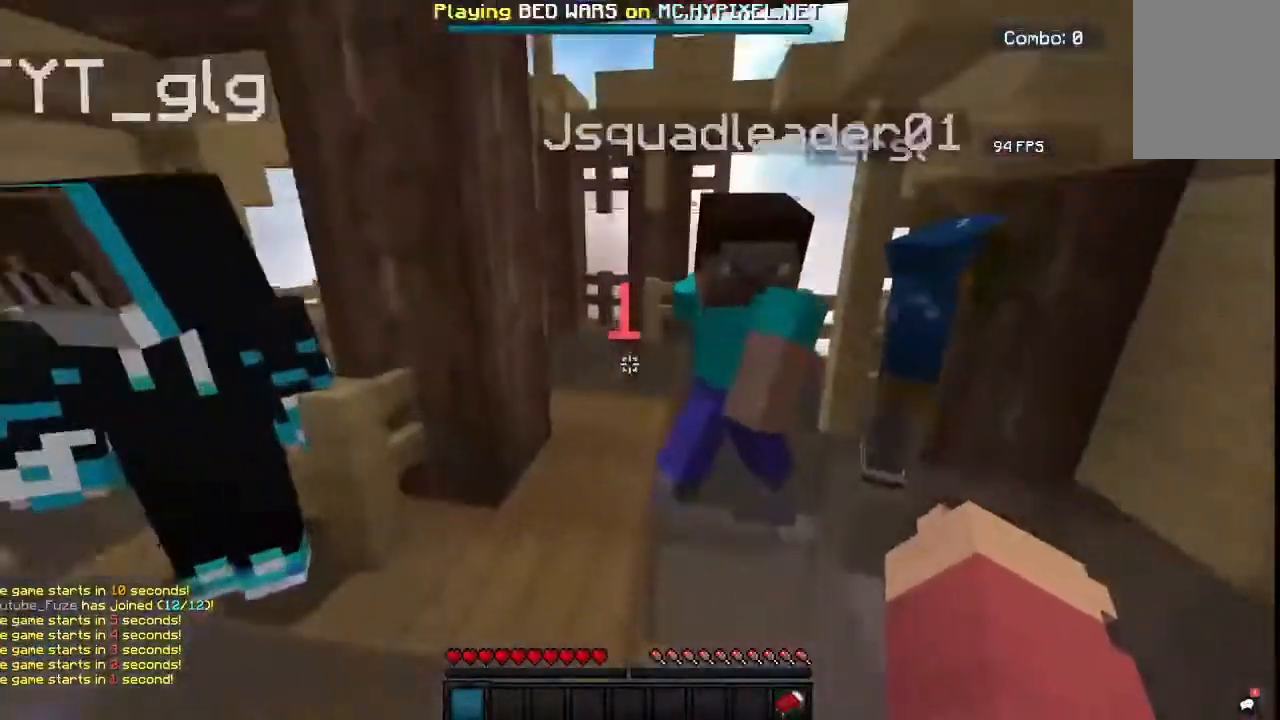
{"keys": ["space", "w"], "mouse": [], "events": [[83, "d", "up"], [100, "space", "down"]]}
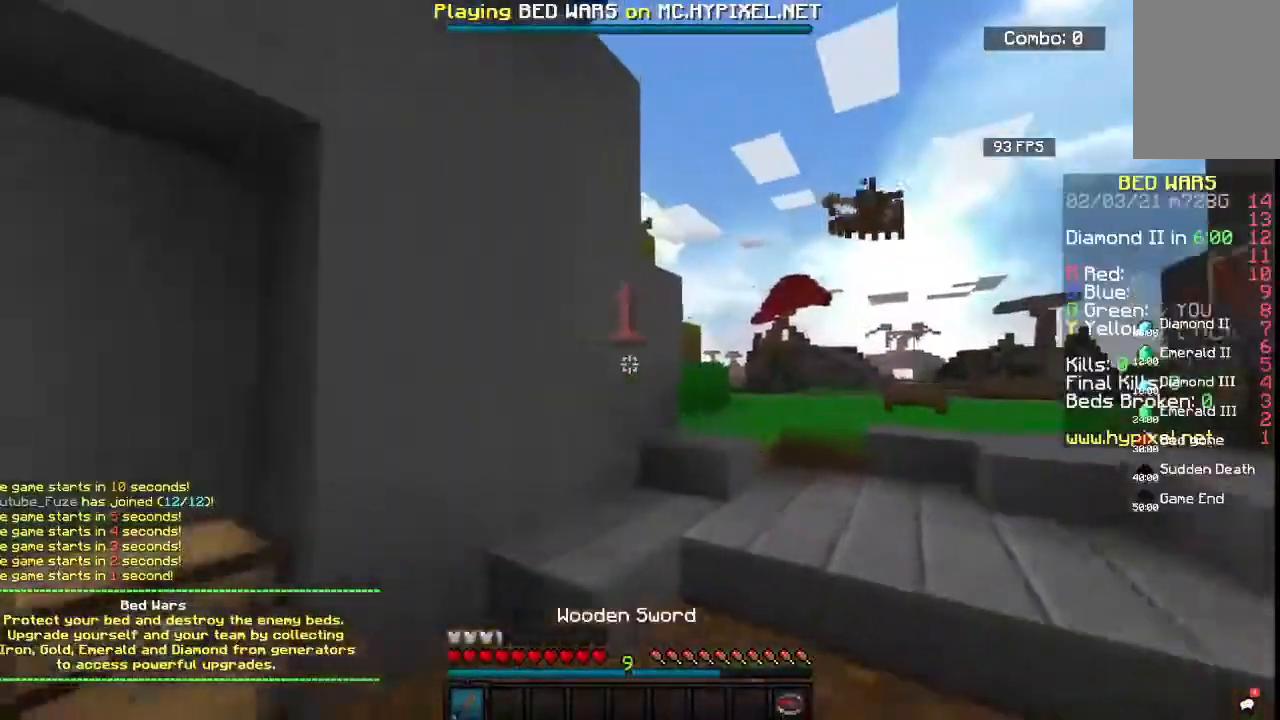
{"keys": ["w"], "mouse": [], "events": [[133, "space", "up"]]}
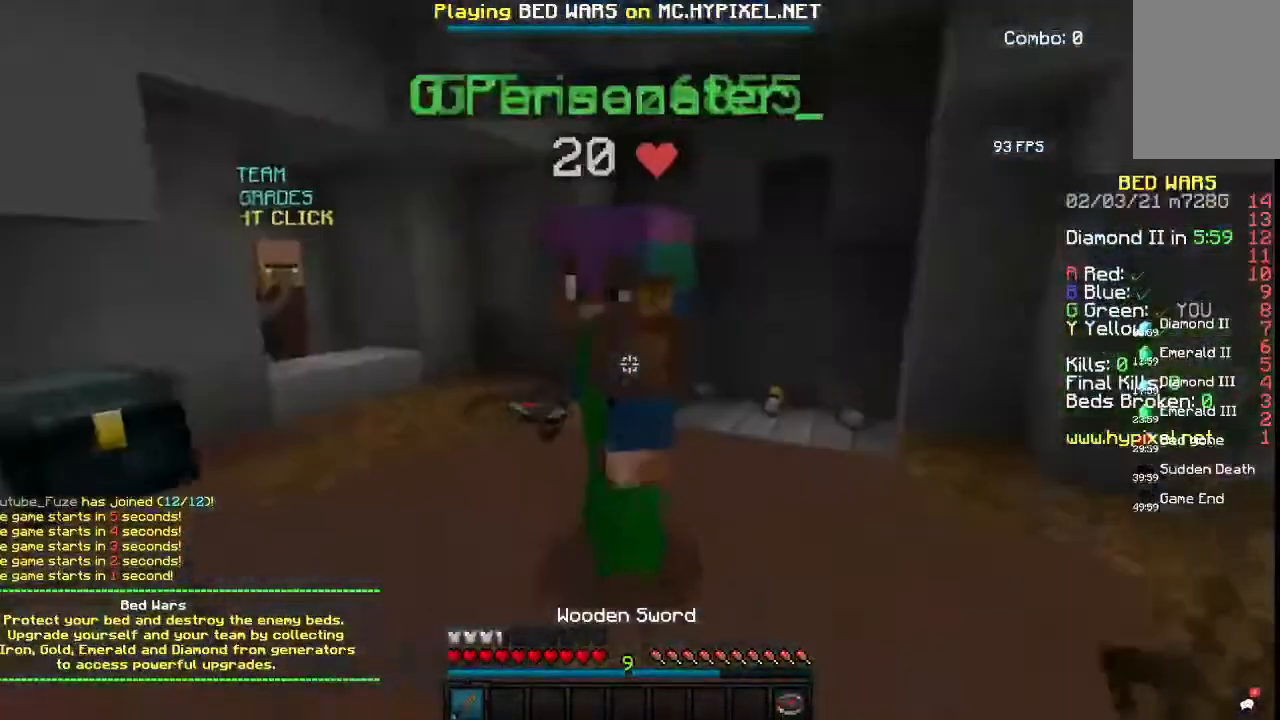
{"keys": ["w"], "mouse": [], "events": [[267, "space", "down"], [483, "space", "up"]]}
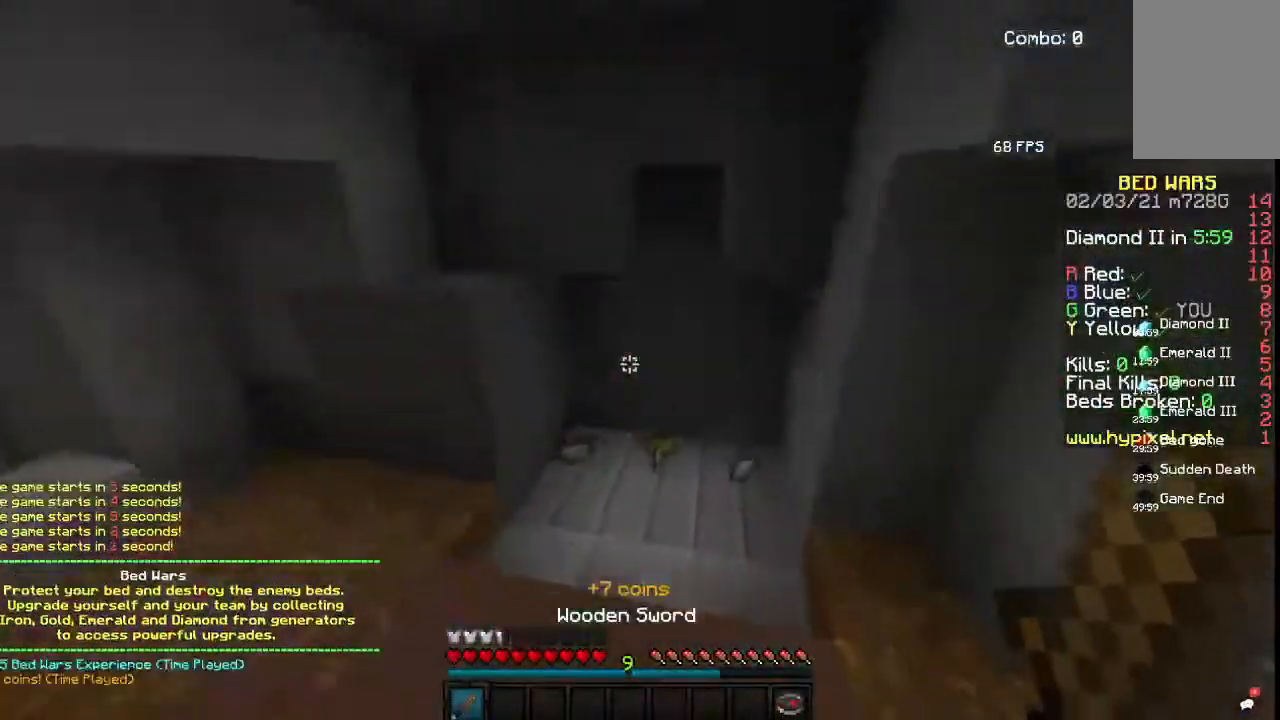
{"keys": ["w"], "mouse": [], "events": []}
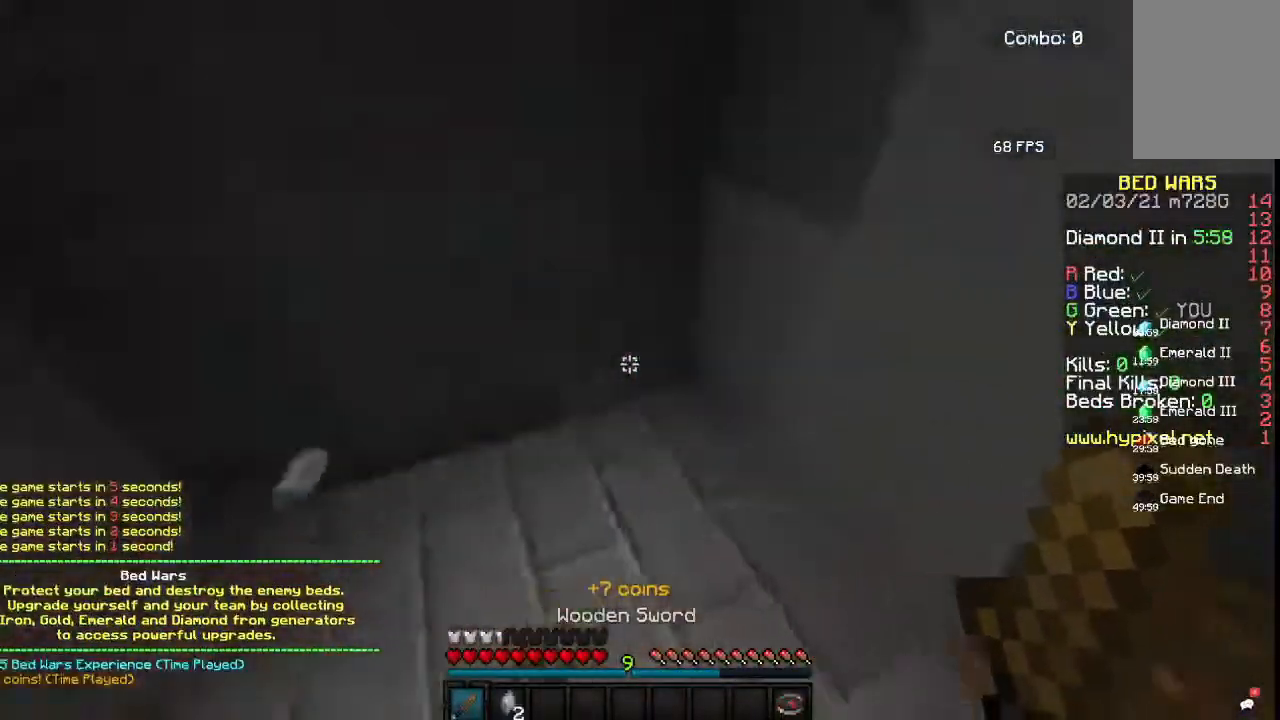
{"keys": [], "mouse": ["left"], "events": [[17, "a", "down"], [250, "mouse_left", "down"], [300, "w", "up"], [367, "mouse_right", "down"], [417, "a", "up"], [467, "mouse_right", "up"]]}
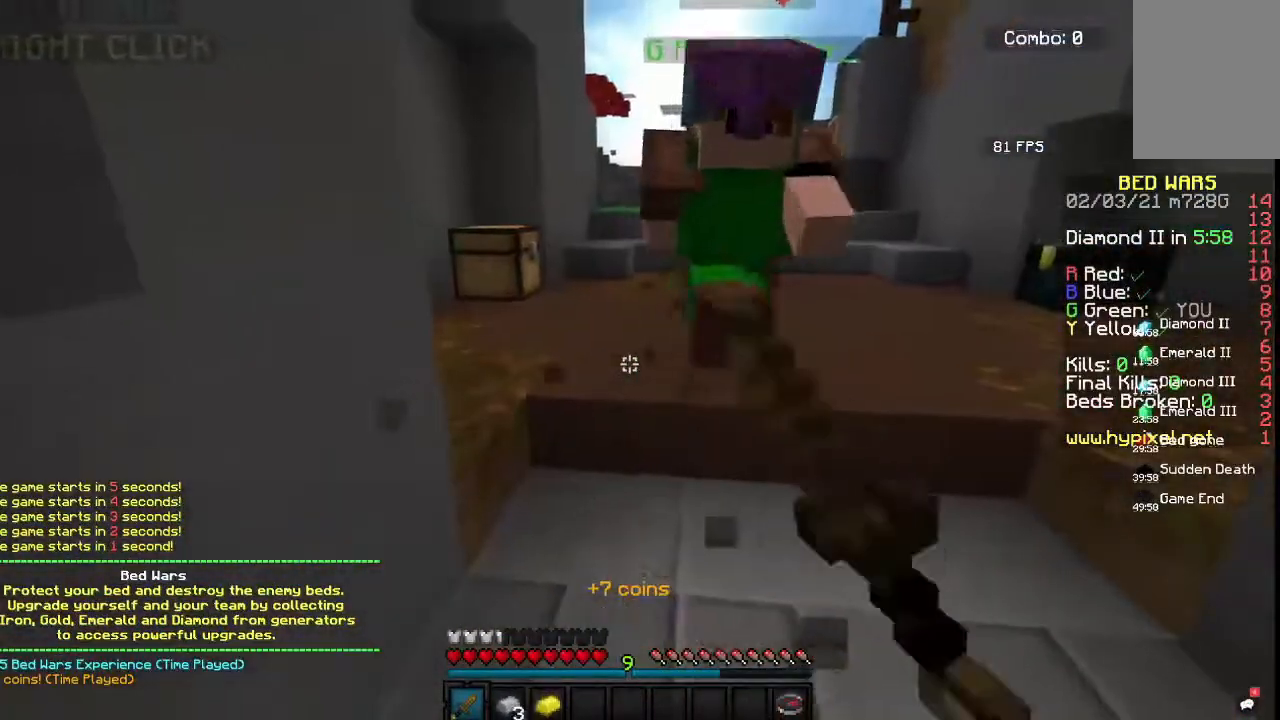
{"keys": [], "mouse": ["left"], "events": [[50, "mouse_right", "down"], [100, "mouse_right", "up"], [100, "w", "down"], [217, "mouse_right", "down"], [250, "mouse_left", "up"], [300, "mouse_right", "up"], [317, "mouse_left", "down"], [333, "w", "up"], [383, "mouse_right", "down"], [400, "mouse_left", "up"], [450, "mouse_left", "down"], [450, "mouse_right", "up"]]}
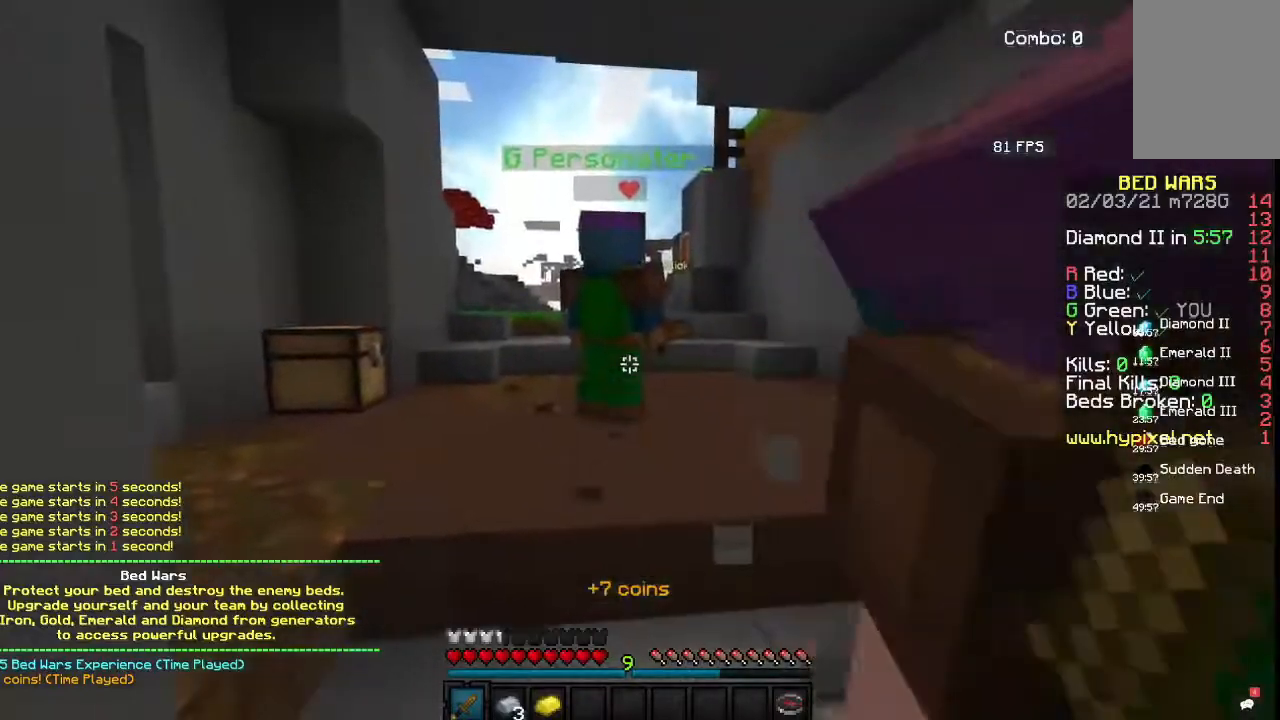
{"keys": [], "mouse": ["left"], "events": [[67, "mouse_left", "up"], [200, "d", "down"], [200, "mouse_left", "down"], [383, "d", "up"]]}
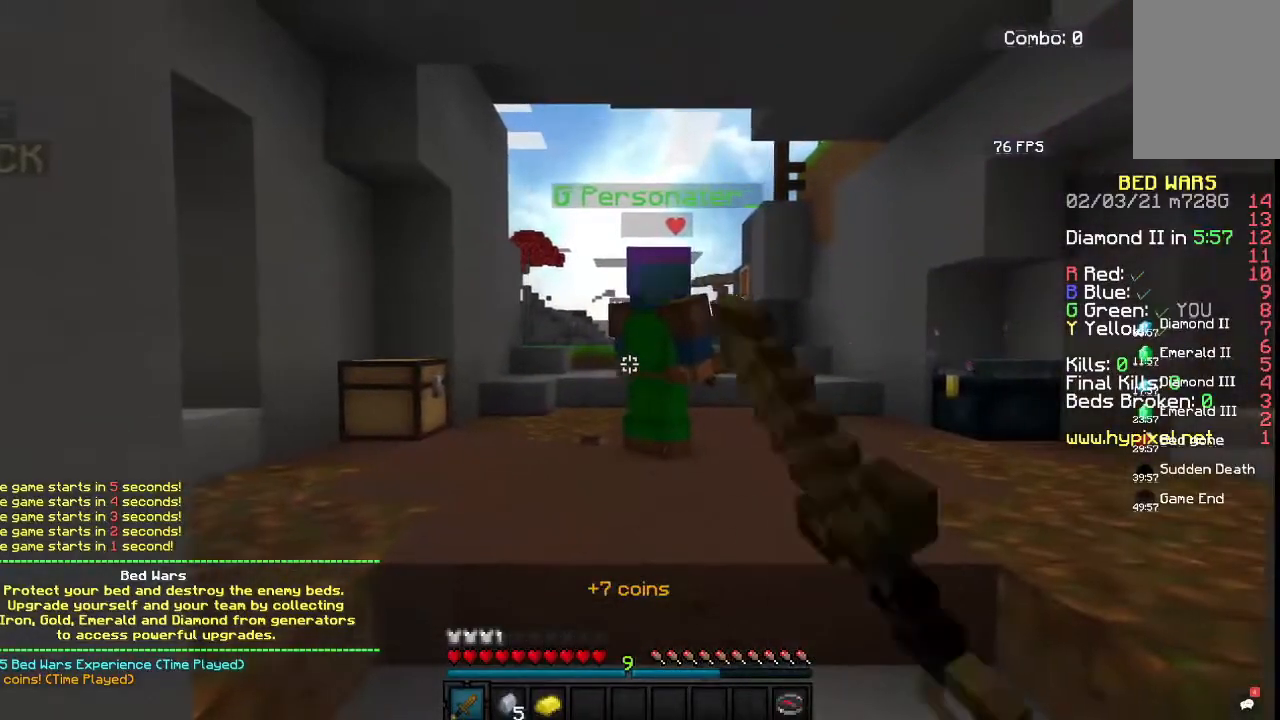
{"keys": [], "mouse": ["left"], "events": []}
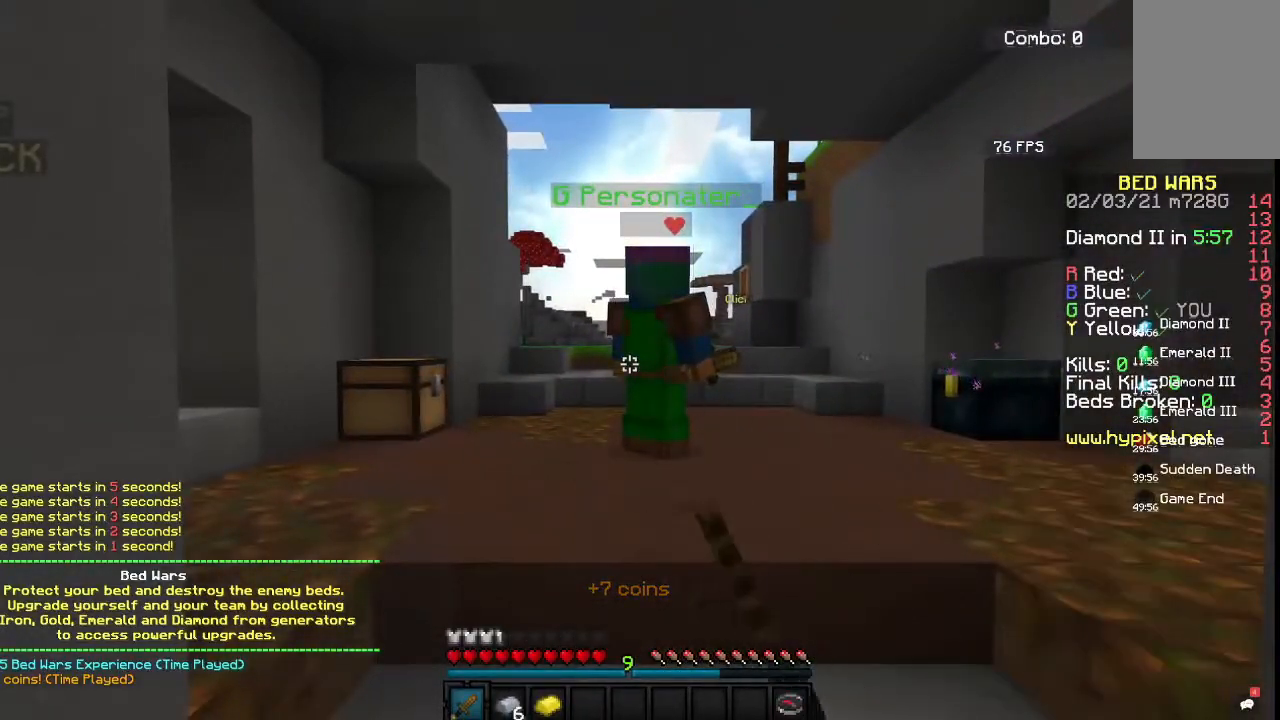
{"keys": [], "mouse": ["left"], "events": []}
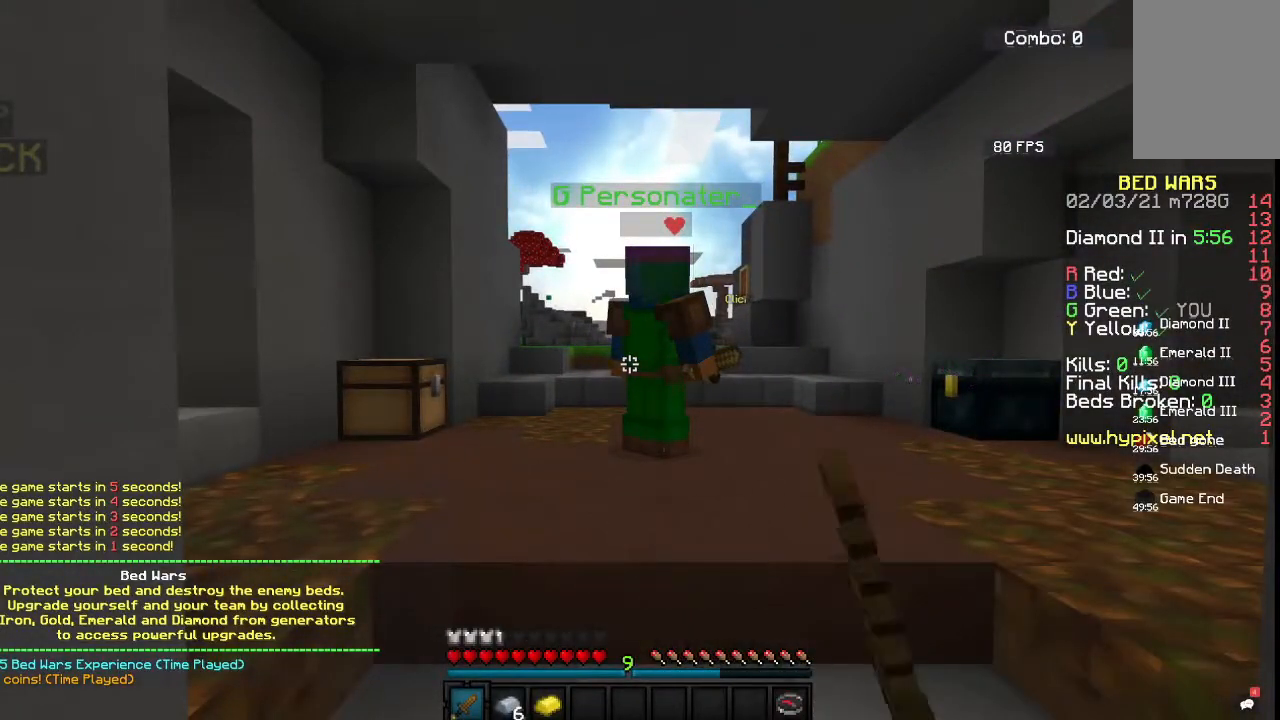
{"keys": ["s"], "mouse": ["left"], "events": [[117, "d", "down"], [117, "w", "down"], [333, "w", "up"], [400, "d", "up"], [483, "s", "down"]]}